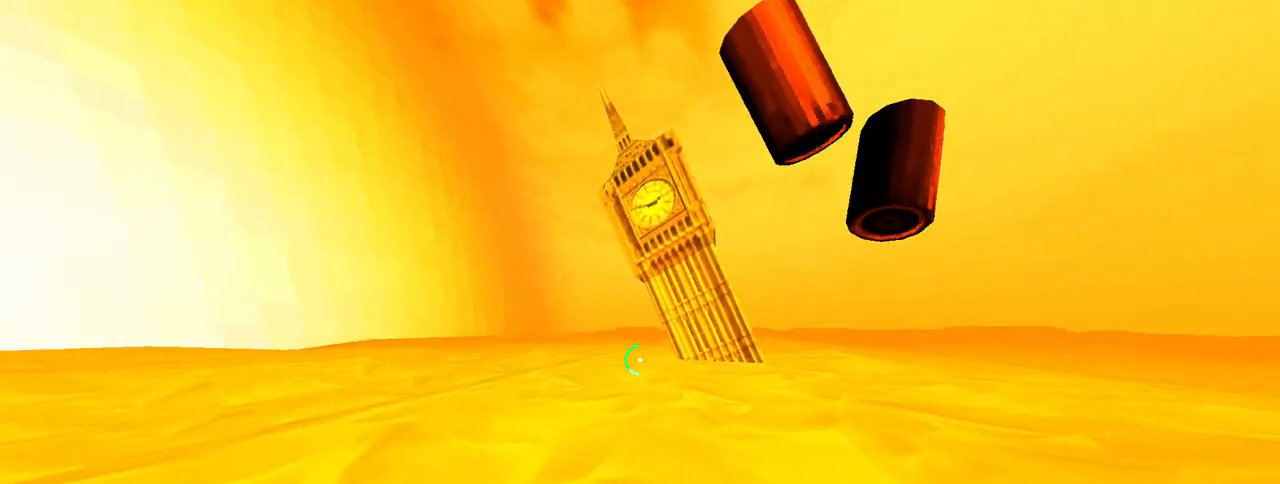
Gameplay with keyboard and mouse; each line is a JSON object with the keys and mouse buttons held at the frame after it. "events" lists presses ("down") and releases ("up") of "1", "2", "3", "4", "5", "a", "alt", "c", "caps_lock", "ctrl", "d", "e", "f", "g", "q", "r", "s", "shift", "space", "t", "tab", "v", "w", "x", "z", "mouse_left", "mouse_wheel" and "mouse_right" between this image and that frame as [ms after this image, input, new state], when the widget could be followed in between. "mouse_left", "mouse_wheel", "mouse_right" = the "left", "wheel", "right" buttons of the "mouse" list. No other keys are recorded. "wheel" means that the mouse wheel is clicked or scrolled. Not read: mouse_move.
{"keys": ["d", "w"], "mouse": [], "events": [[433, "d", "down"]]}
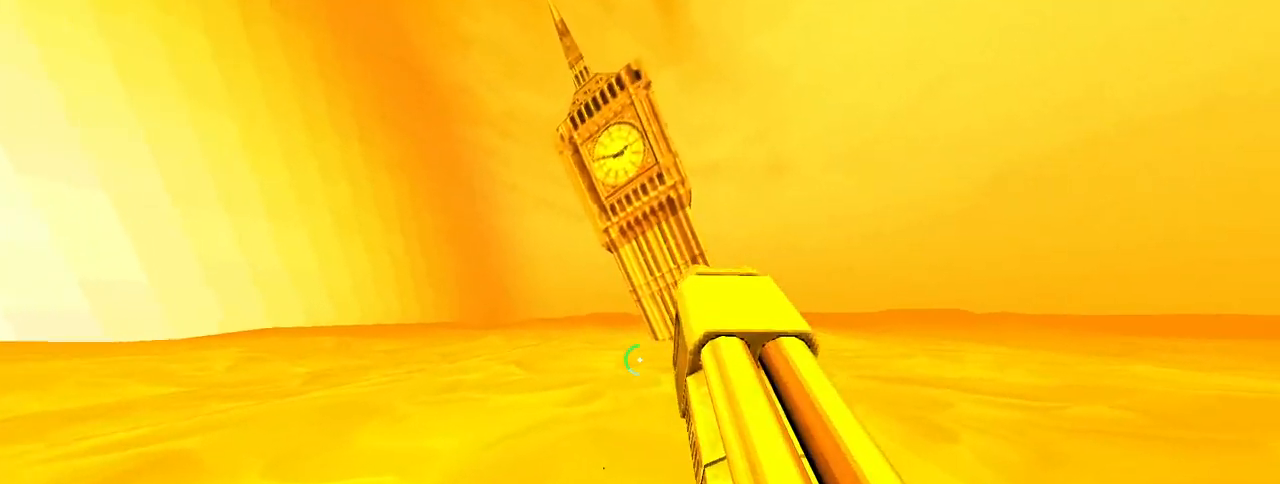
{"keys": ["w"], "mouse": [], "events": [[33, "d", "up"]]}
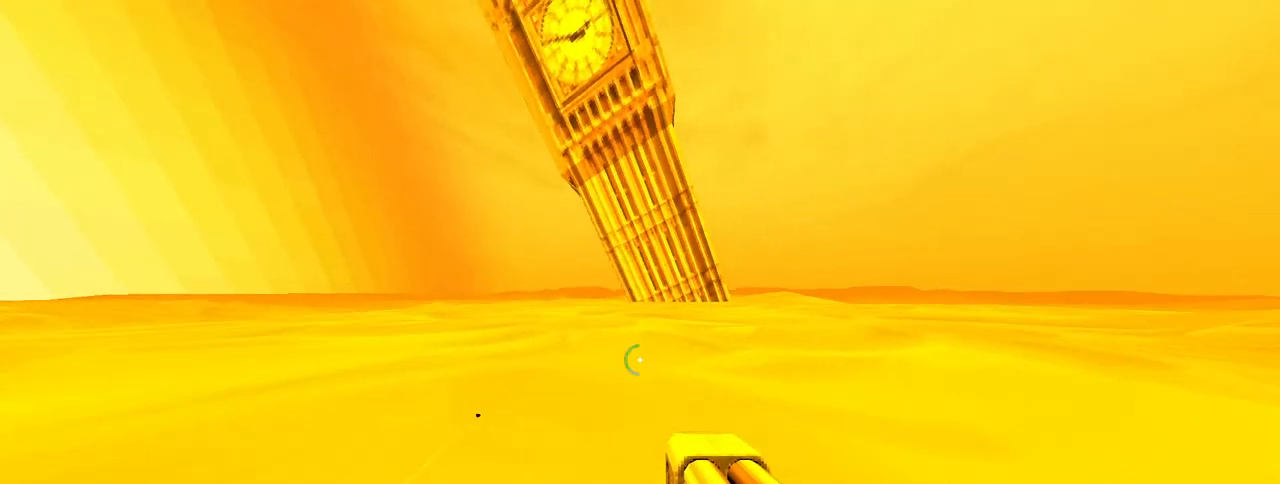
{"keys": ["w"], "mouse": [], "events": [[100, "ctrl", "down"], [133, "space", "down"], [183, "ctrl", "up"], [283, "space", "up"]]}
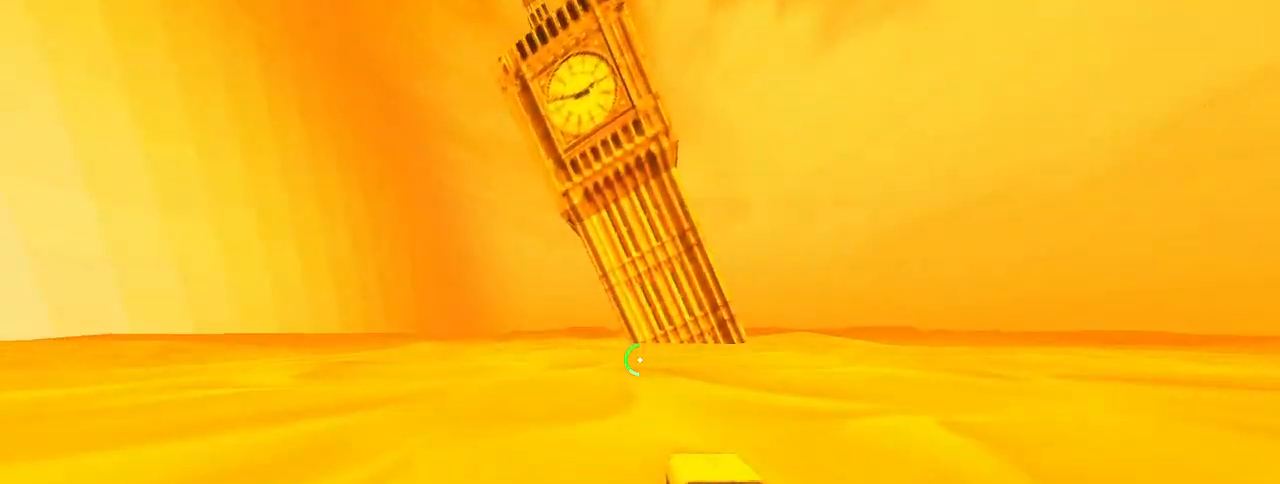
{"keys": ["w"], "mouse": [], "events": []}
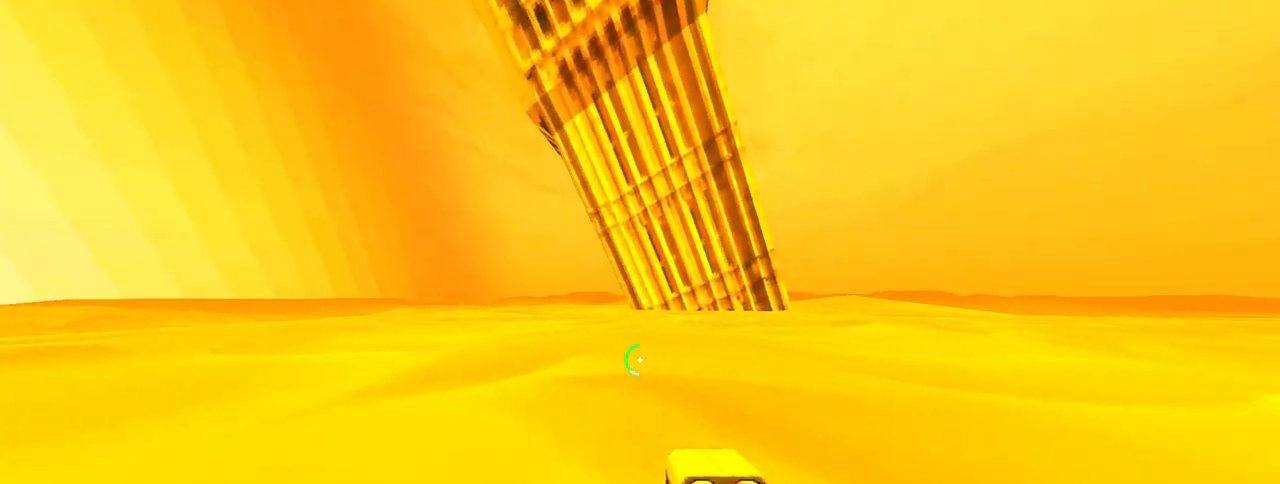
{"keys": ["w"], "mouse": [], "events": [[317, "ctrl", "down"], [317, "space", "down"], [417, "ctrl", "up"], [417, "space", "up"]]}
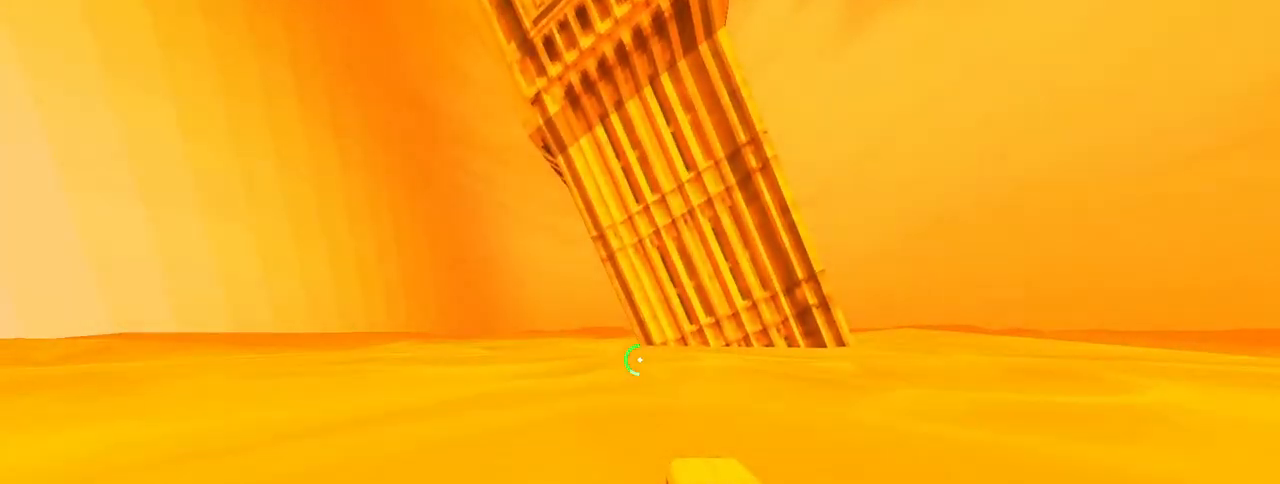
{"keys": ["a", "w"], "mouse": [], "events": [[100, "a", "down"], [183, "a", "up"], [433, "a", "down"]]}
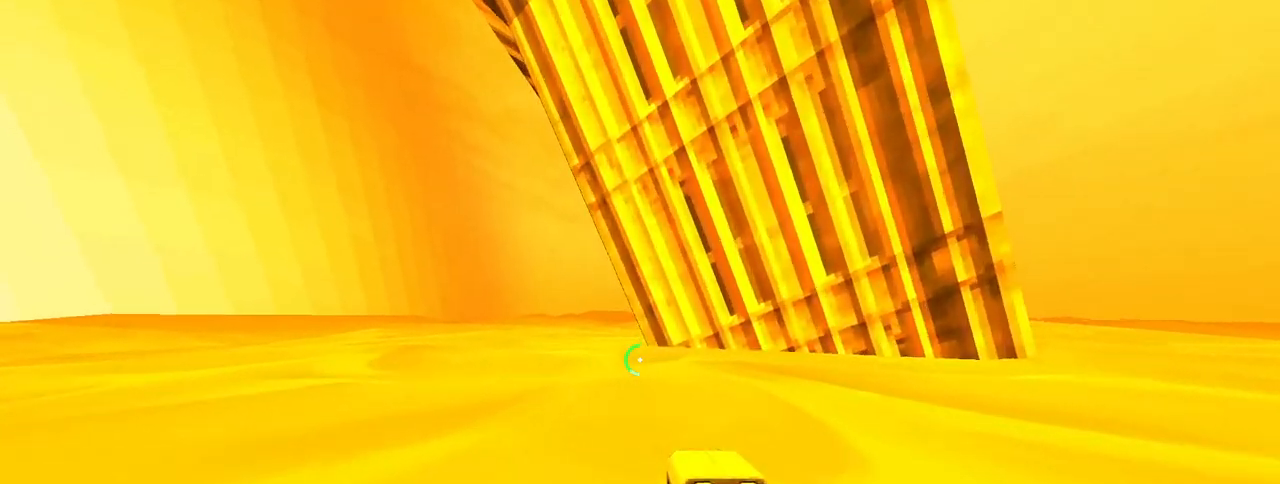
{"keys": ["ctrl", "w"], "mouse": [], "events": [[17, "a", "up"], [117, "a", "down"], [250, "a", "up"], [483, "ctrl", "down"]]}
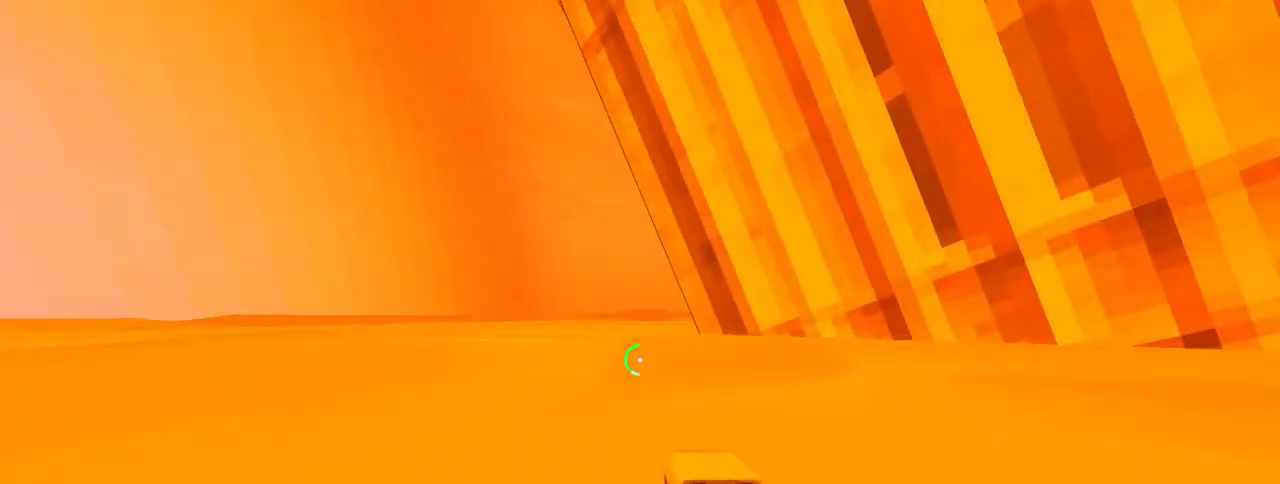
{"keys": ["d", "w"], "mouse": [], "events": [[33, "space", "down"], [83, "ctrl", "up"], [133, "a", "down"], [133, "space", "up"], [367, "a", "up"], [500, "d", "down"]]}
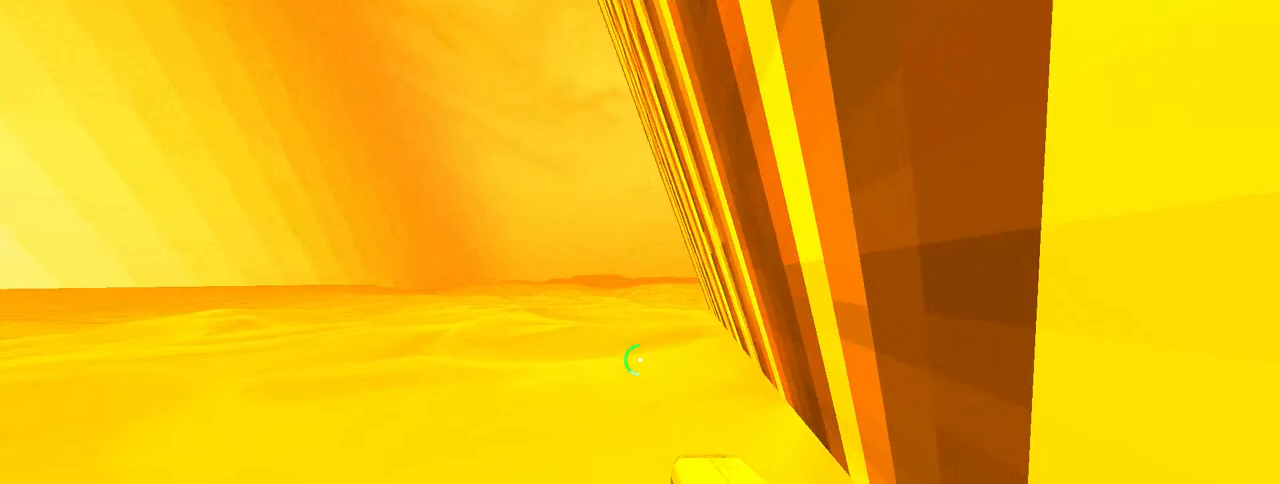
{"keys": ["w"], "mouse": [], "events": [[233, "d", "up"]]}
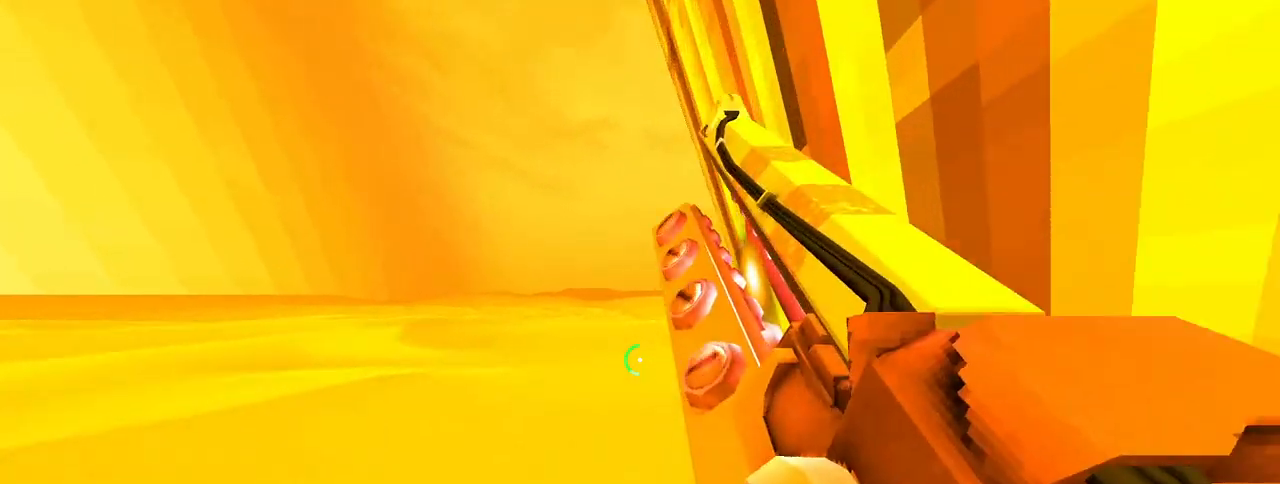
{"keys": ["w"], "mouse": [], "events": [[67, "ctrl", "down"], [117, "space", "down"], [200, "ctrl", "up"], [250, "space", "up"]]}
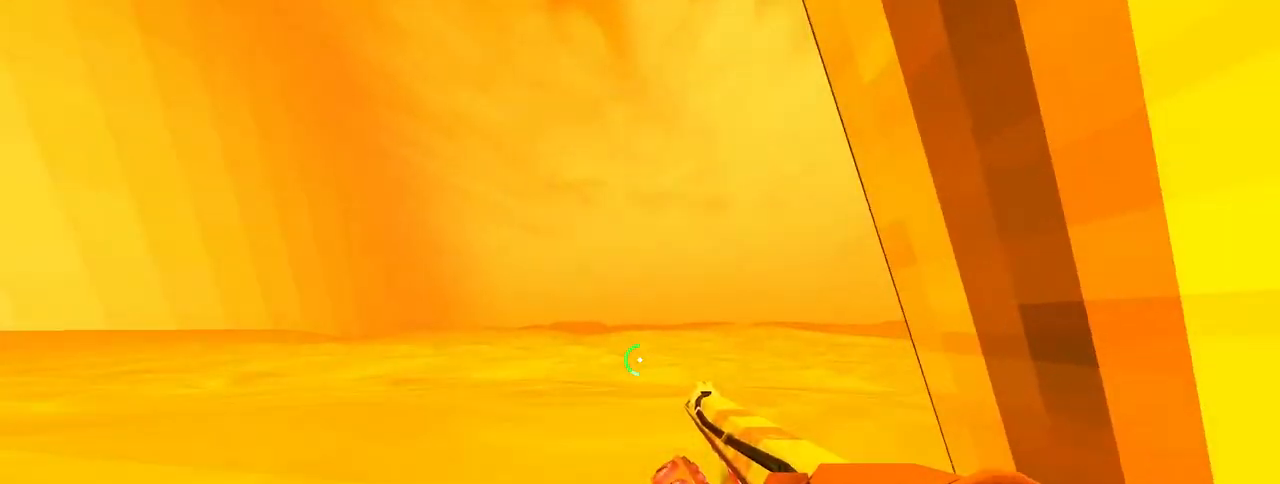
{"keys": ["w"], "mouse": [], "events": []}
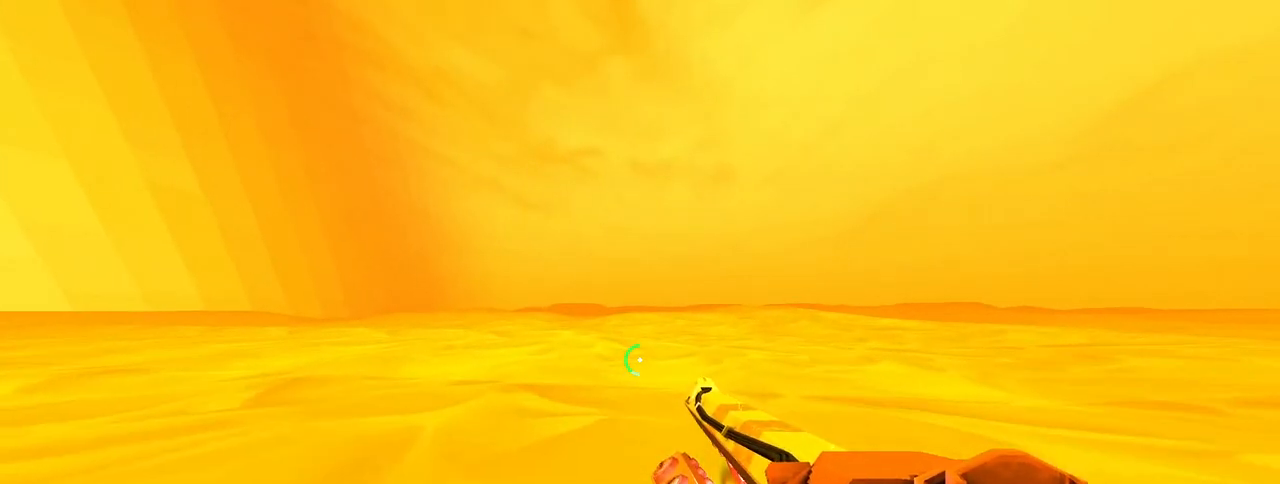
{"keys": ["w"], "mouse": [], "events": []}
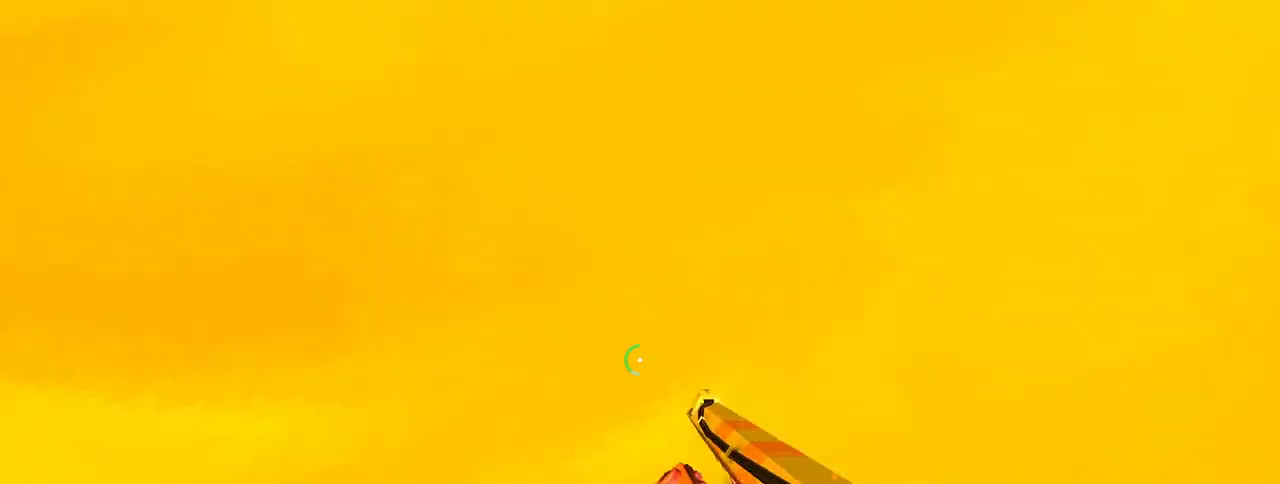
{"keys": ["w"], "mouse": [], "events": [[67, "ctrl", "down"], [67, "mouse_left", "down"], [117, "space", "down"], [167, "mouse_left", "up"], [200, "ctrl", "up"], [250, "space", "up"]]}
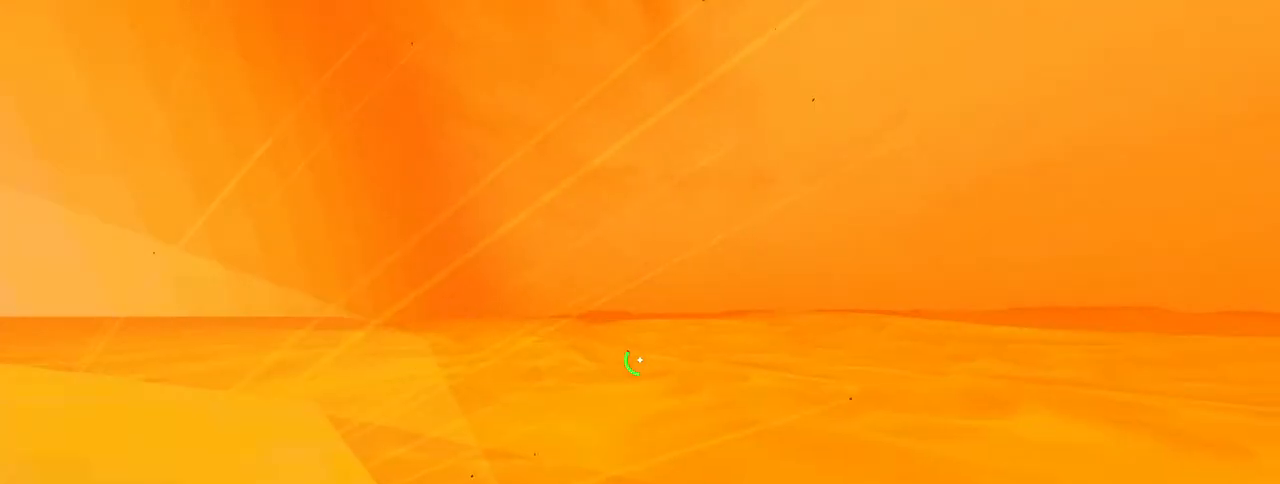
{"keys": ["w"], "mouse": [], "events": []}
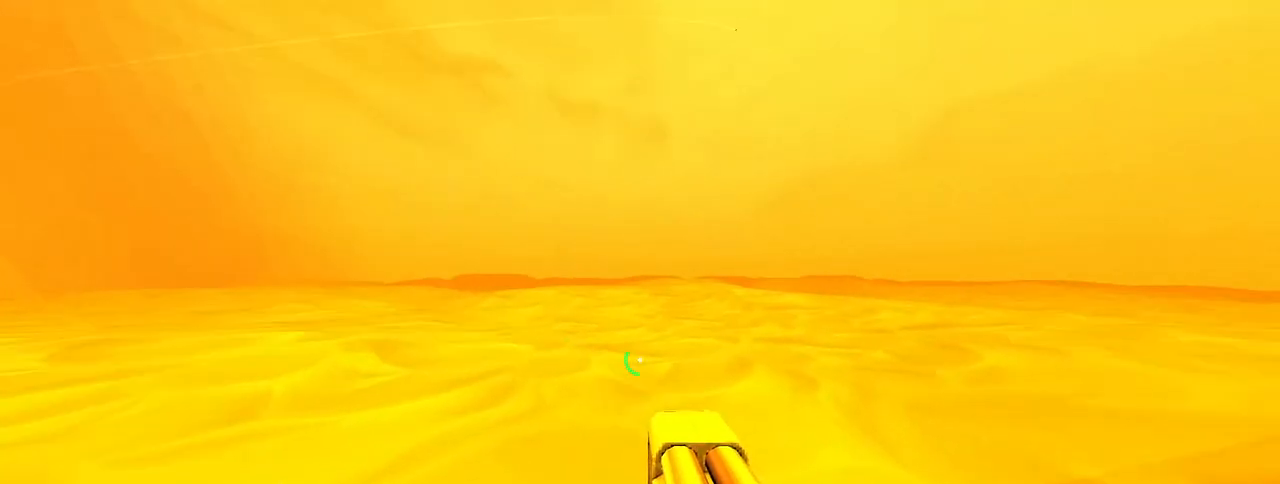
{"keys": ["w"], "mouse": ["right"], "events": [[183, "mouse_right", "down"]]}
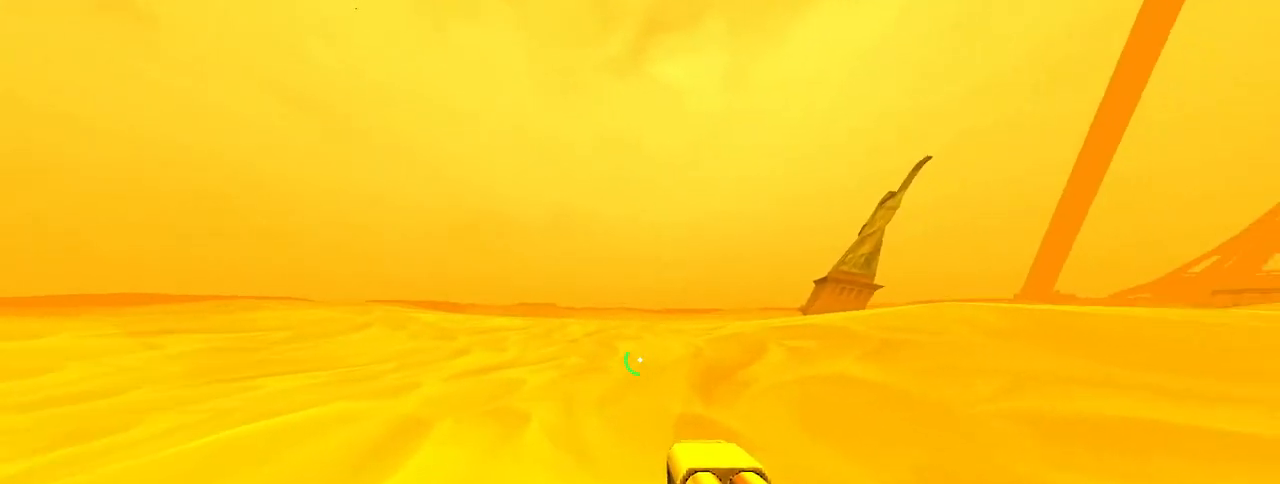
{"keys": ["w"], "mouse": ["right"], "events": []}
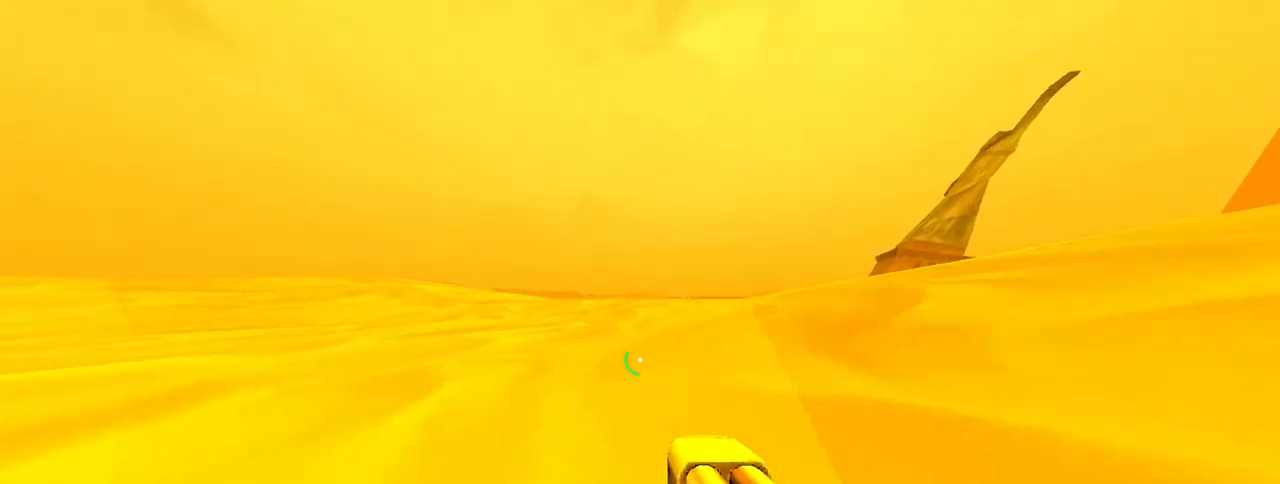
{"keys": ["w"], "mouse": ["right"], "events": [[167, "ctrl", "down"], [217, "space", "down"], [267, "ctrl", "up"], [317, "space", "up"]]}
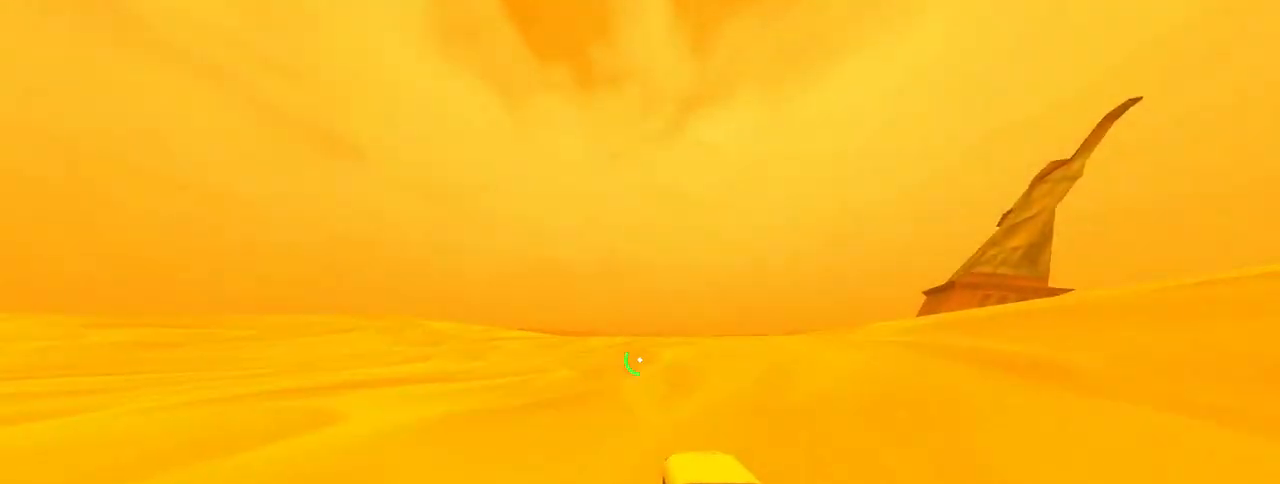
{"keys": ["w"], "mouse": ["right"], "events": []}
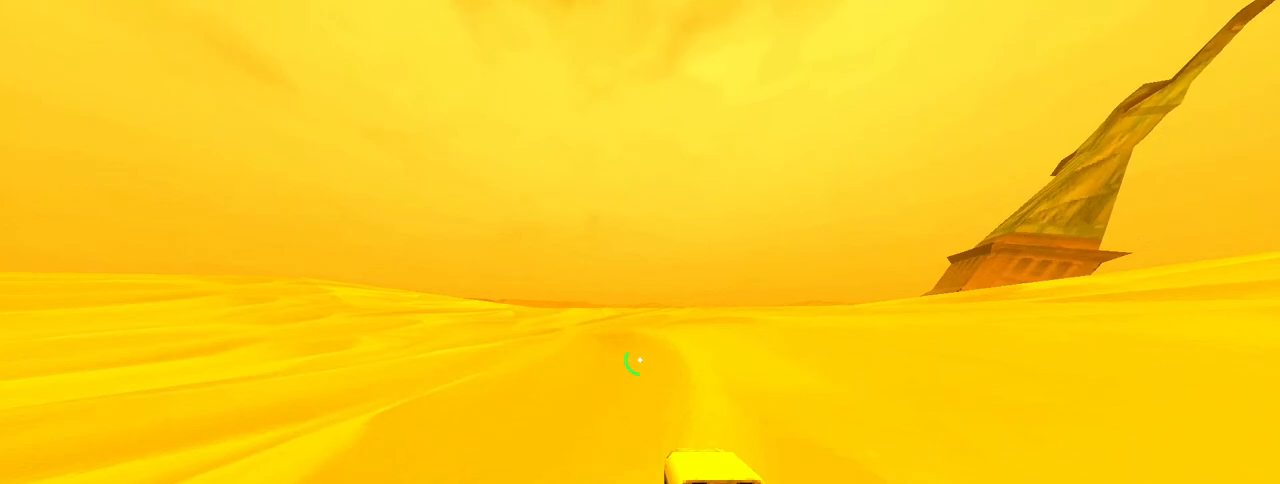
{"keys": ["w"], "mouse": ["right"], "events": [[117, "ctrl", "down"], [150, "space", "down"], [250, "ctrl", "up"], [350, "space", "up"]]}
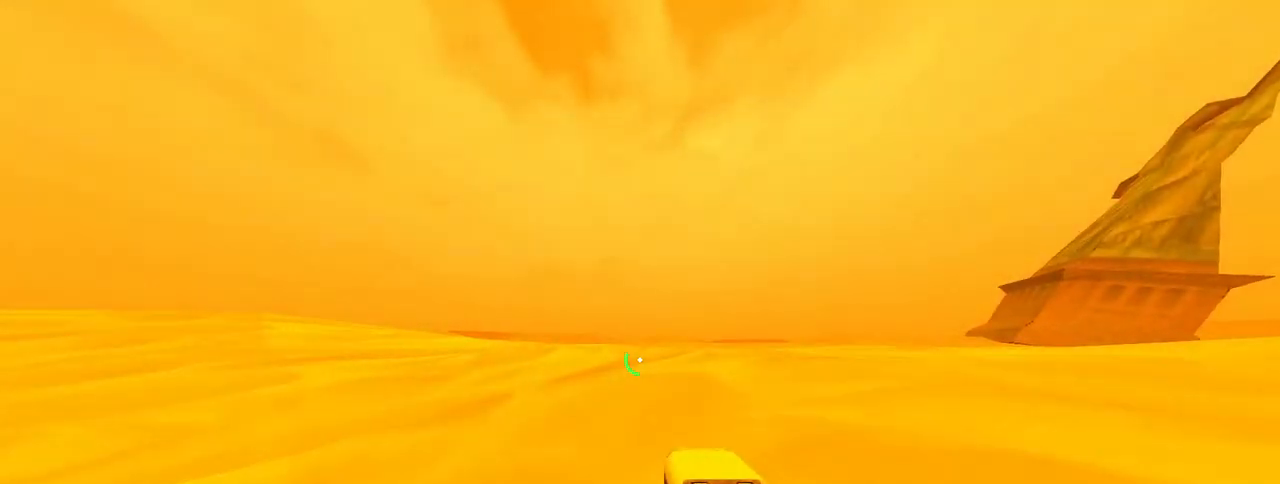
{"keys": ["w"], "mouse": ["right"], "events": []}
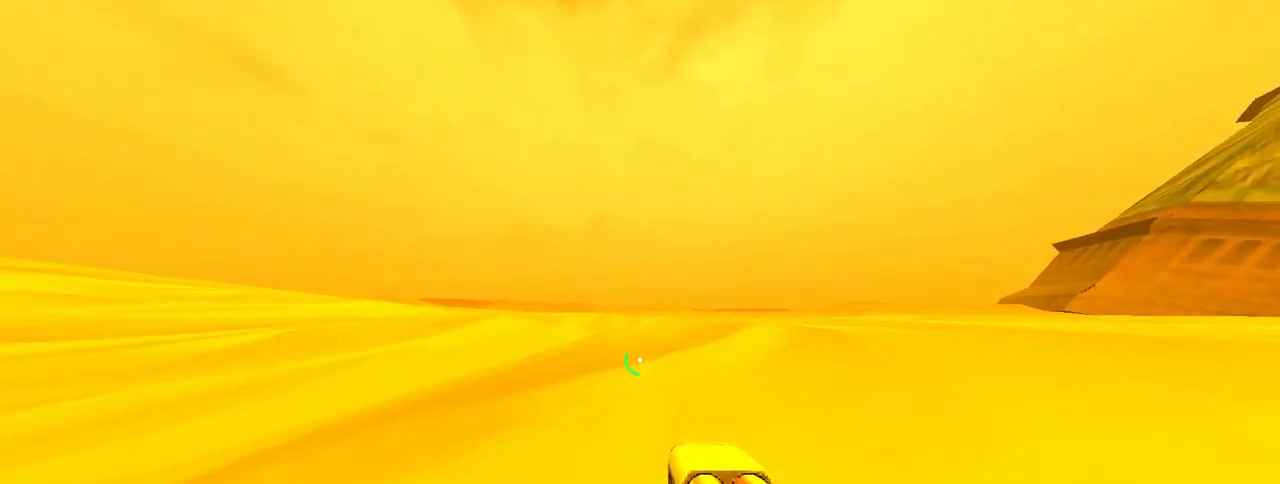
{"keys": ["w"], "mouse": [], "events": [[100, "ctrl", "down"], [150, "mouse_right", "up"], [150, "space", "down"], [233, "ctrl", "up"], [283, "space", "up"]]}
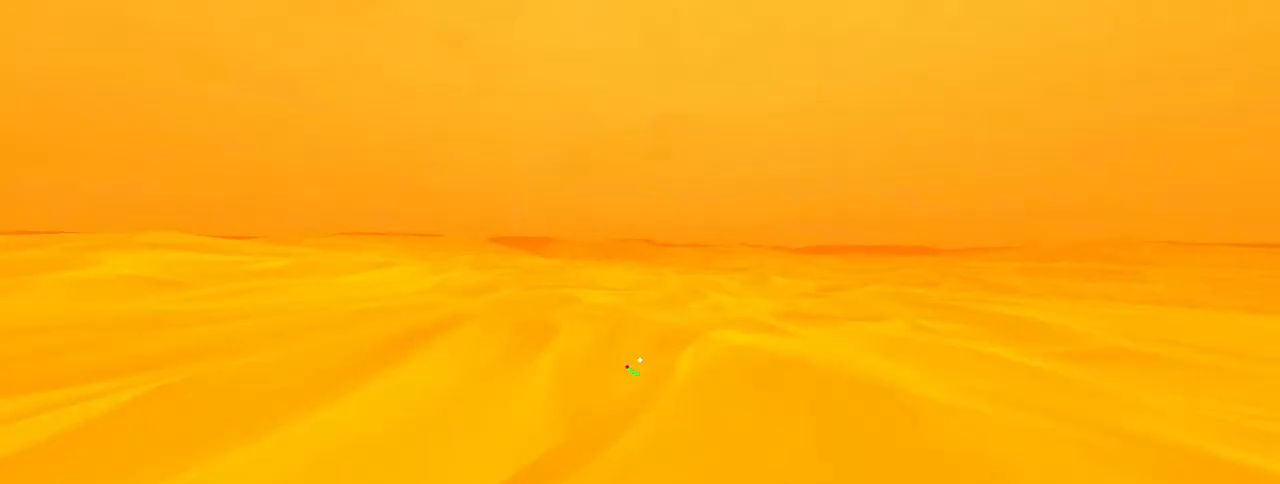
{"keys": ["w"], "mouse": [], "events": []}
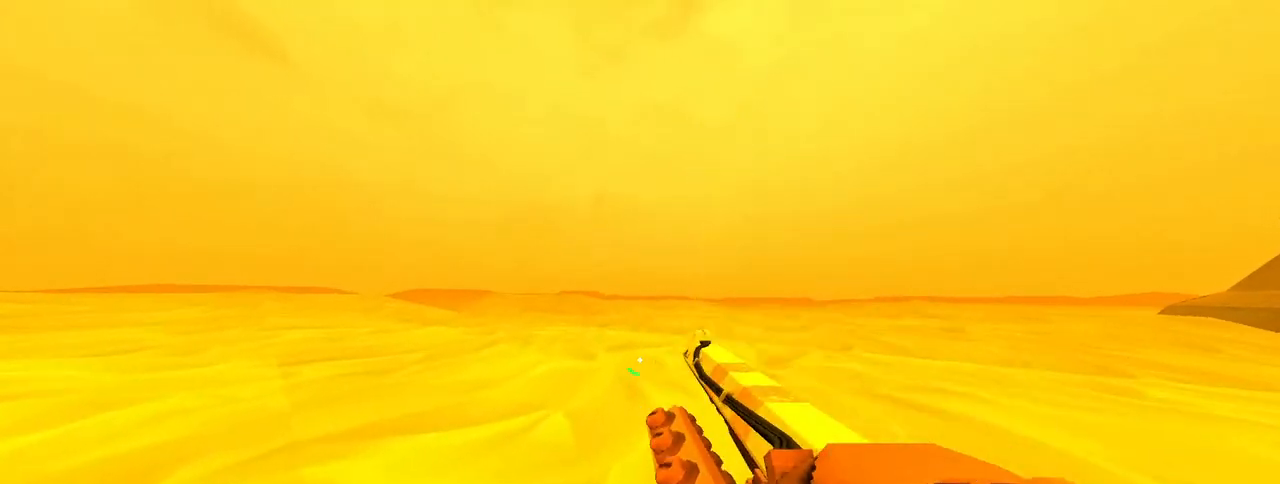
{"keys": ["w"], "mouse": [], "events": []}
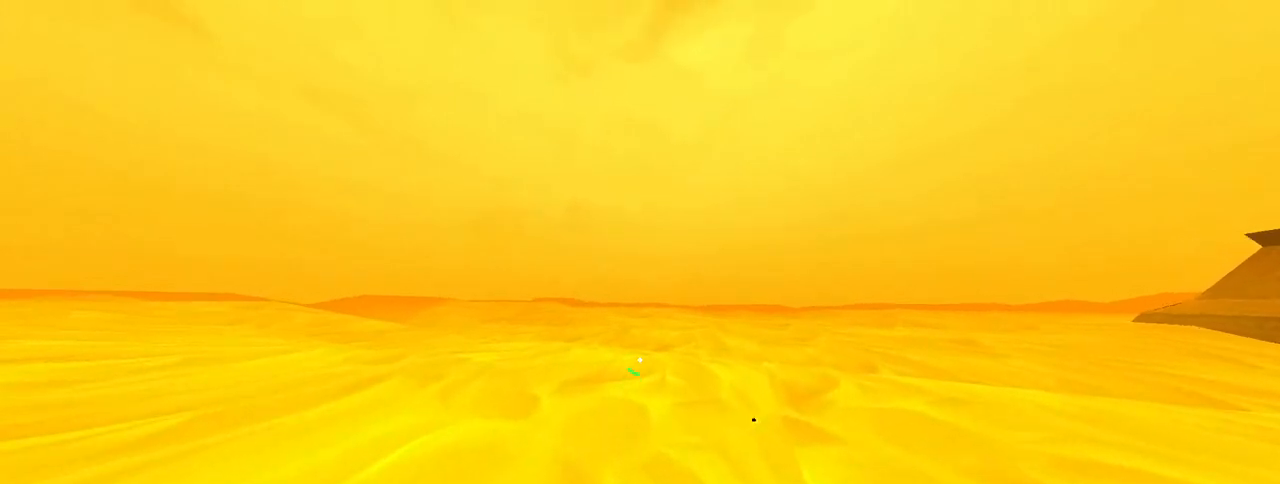
{"keys": ["w"], "mouse": ["right"], "events": [[133, "mouse_right", "down"]]}
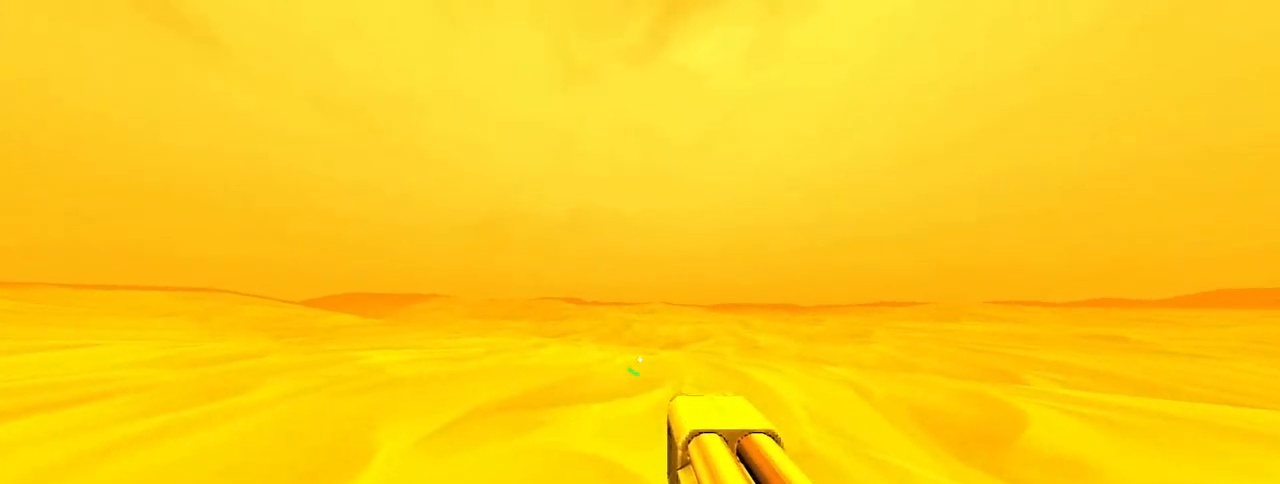
{"keys": ["ctrl", "space", "w"], "mouse": ["right"], "events": [[433, "ctrl", "down"], [483, "space", "down"]]}
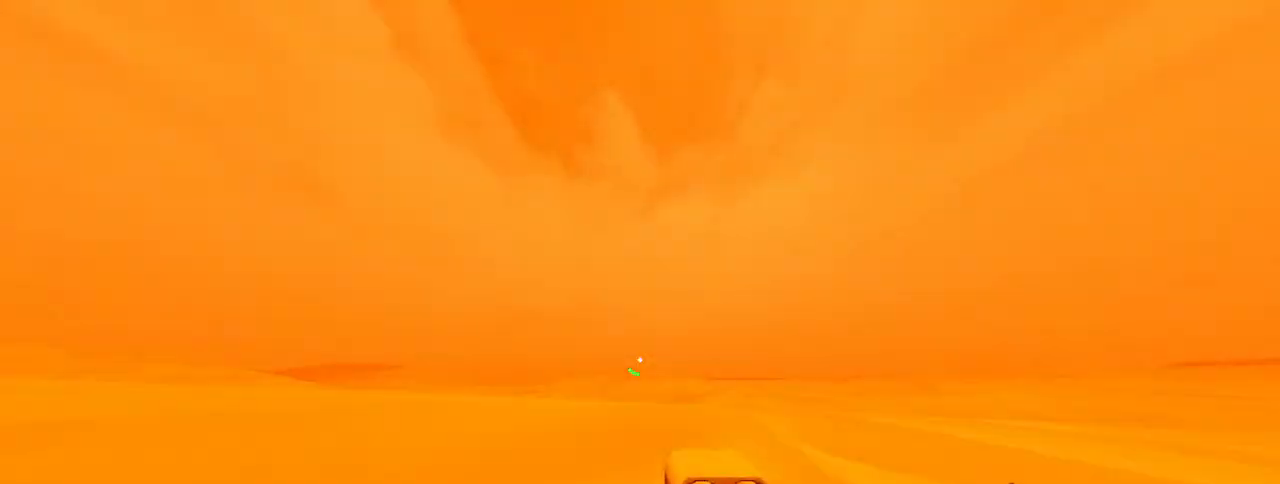
{"keys": ["w"], "mouse": ["right"], "events": [[33, "ctrl", "up"], [83, "space", "up"]]}
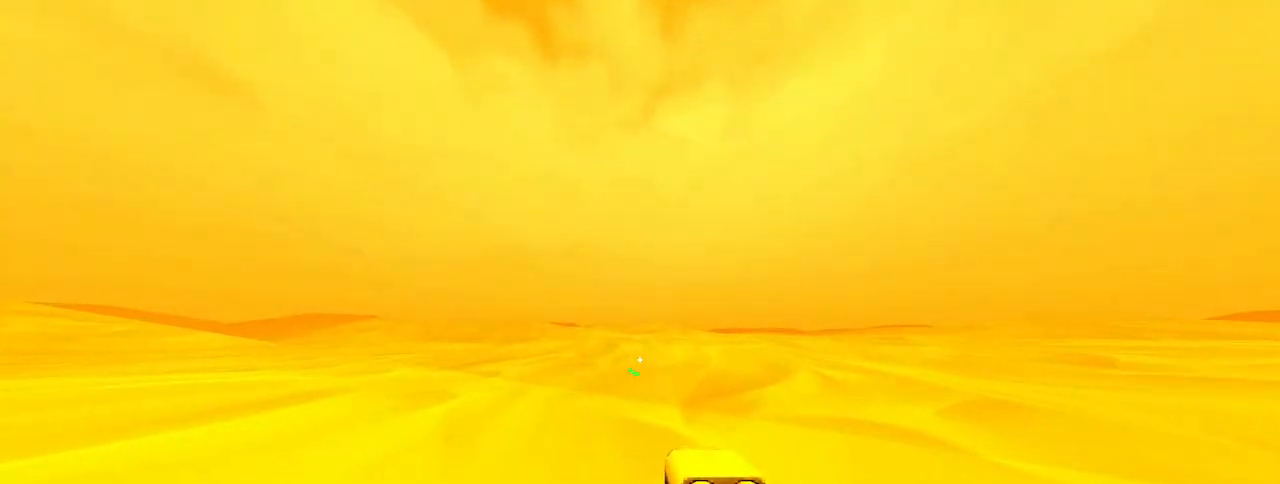
{"keys": ["w"], "mouse": ["right"], "events": []}
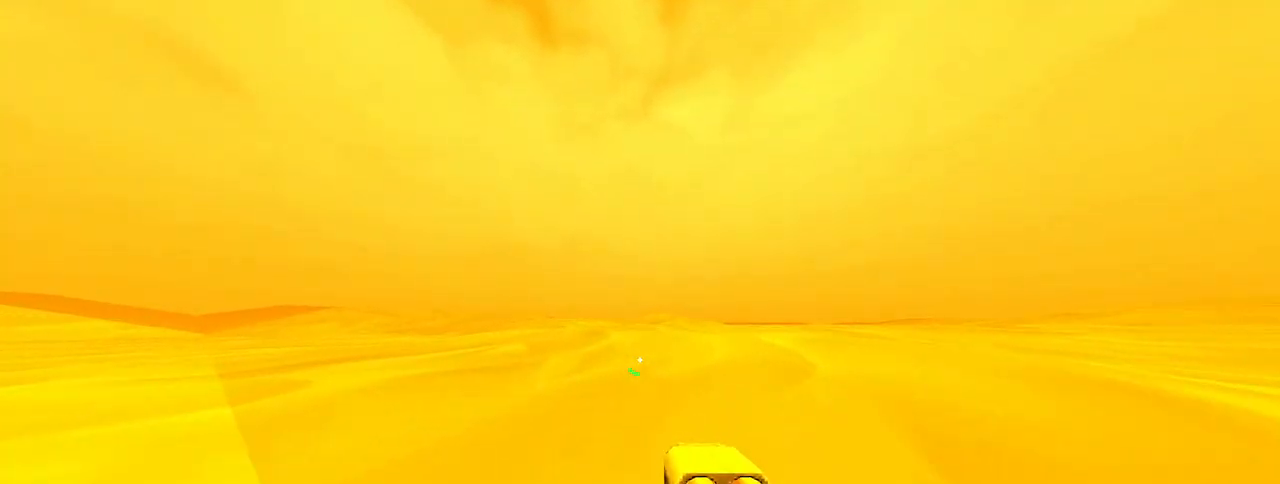
{"keys": [], "mouse": [], "events": [[150, "ctrl", "down"], [150, "mouse_right", "up"], [200, "space", "down"], [250, "ctrl", "up"], [300, "space", "up"], [400, "w", "up"]]}
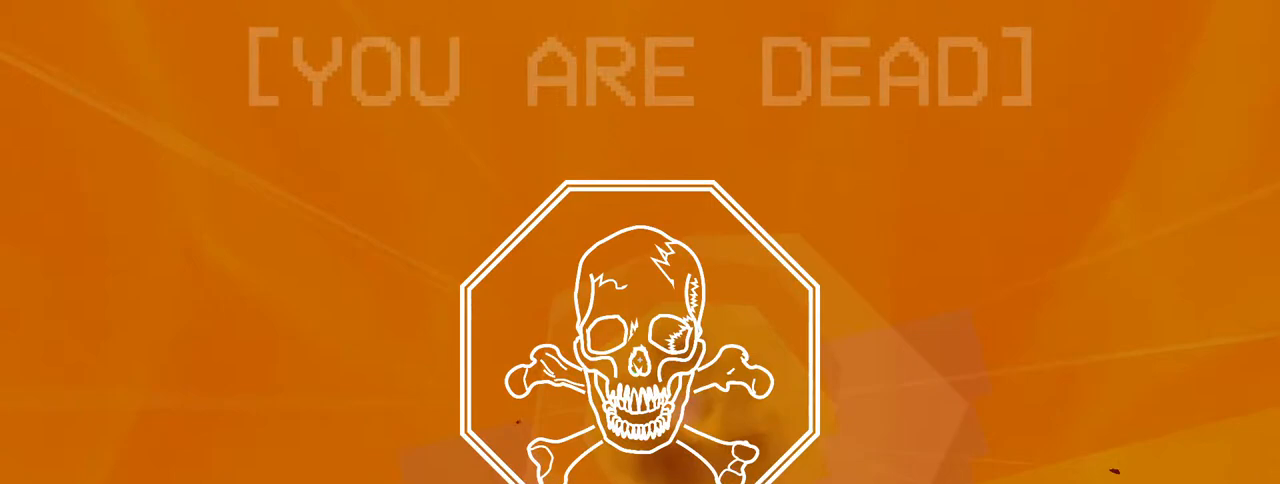
{"keys": [], "mouse": [], "events": []}
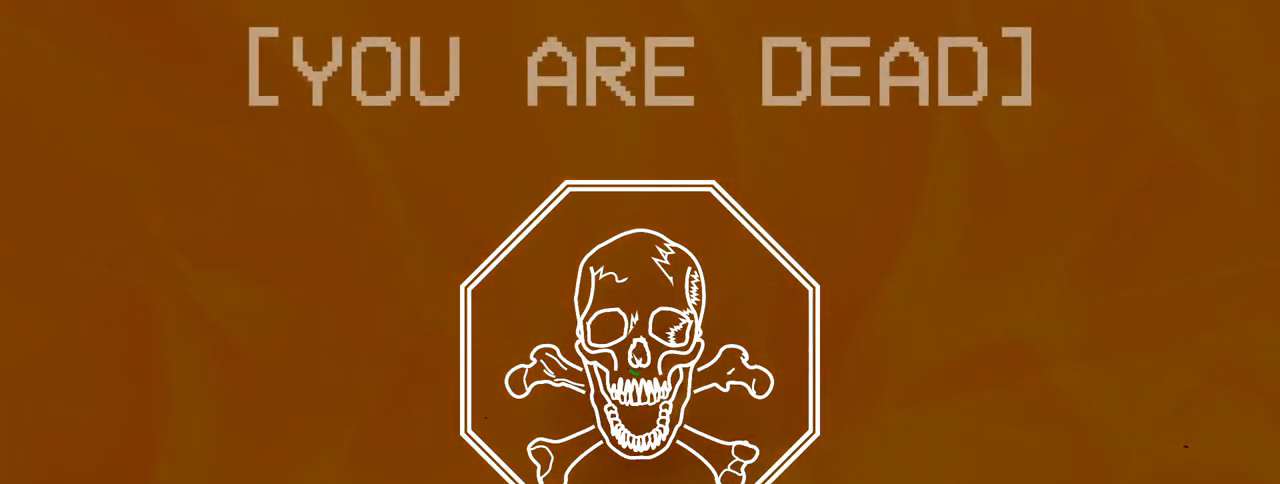
{"keys": [], "mouse": [], "events": [[100, "r", "down"], [183, "r", "up"]]}